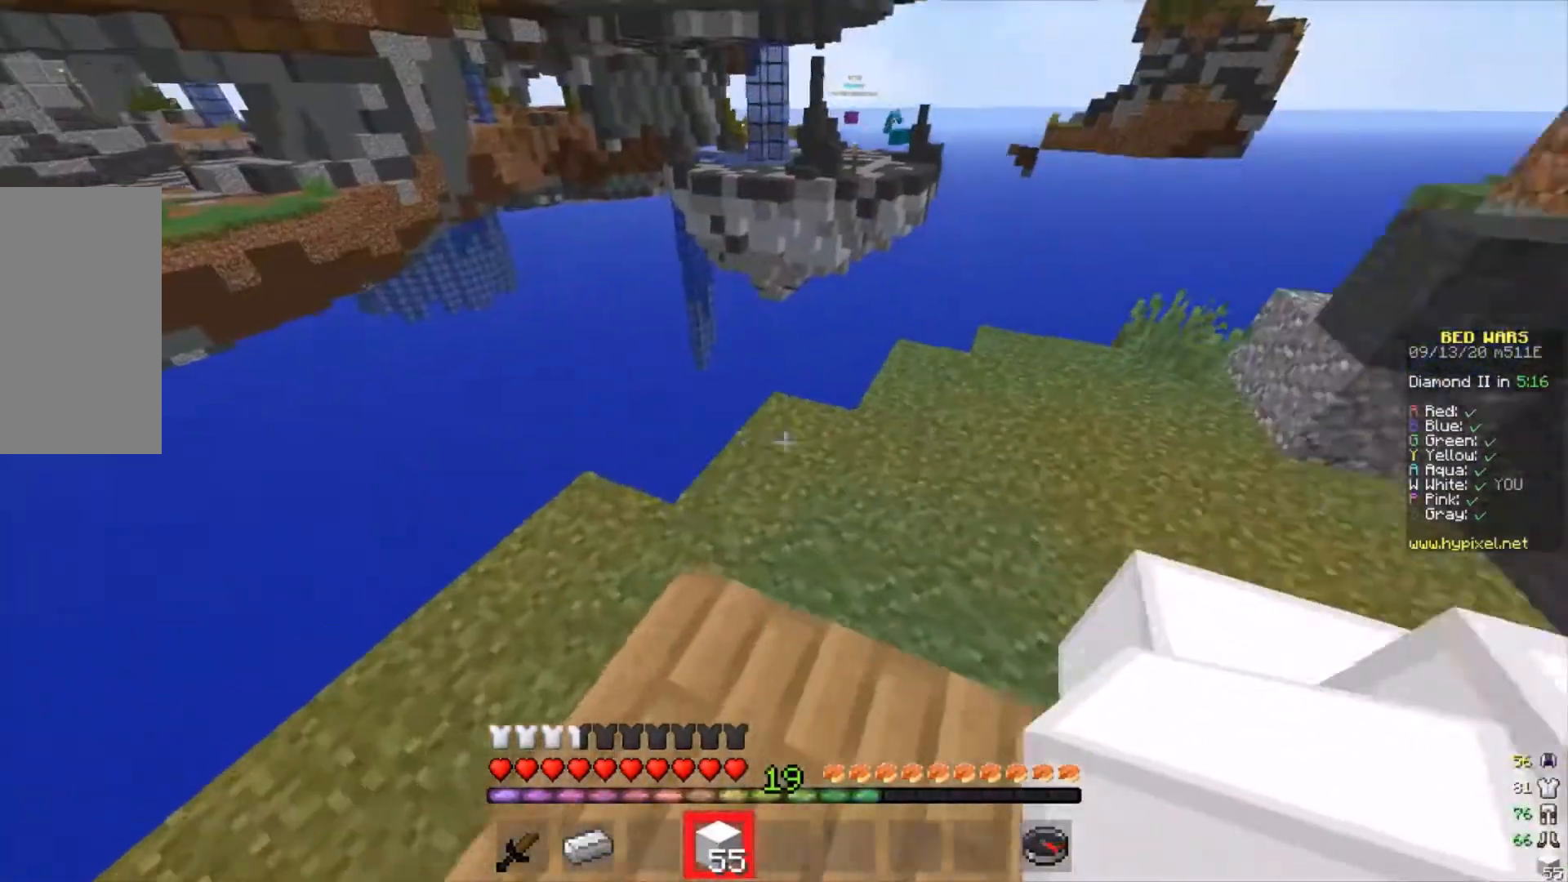
Gameplay with keyboard and mouse; each line is a JSON object with the keys and mouse buttons held at the frame after it. "events" lists presses ("down") and releases ("up") of "a", "d", "s", "w", "mouse_left" and "mouse_right" between this image and that frame as [ms after this image, input, new state], when the widget could be followed in between. "mouse_left", "mouse_right" = the "left", "right" buttons of the "mouse" list. No other keys are recorded. Fast repeated clicks can show as one long hold. Mouse movement is not recorded.
{"keys": [], "mouse": [], "events": [[267, "a", "up"]]}
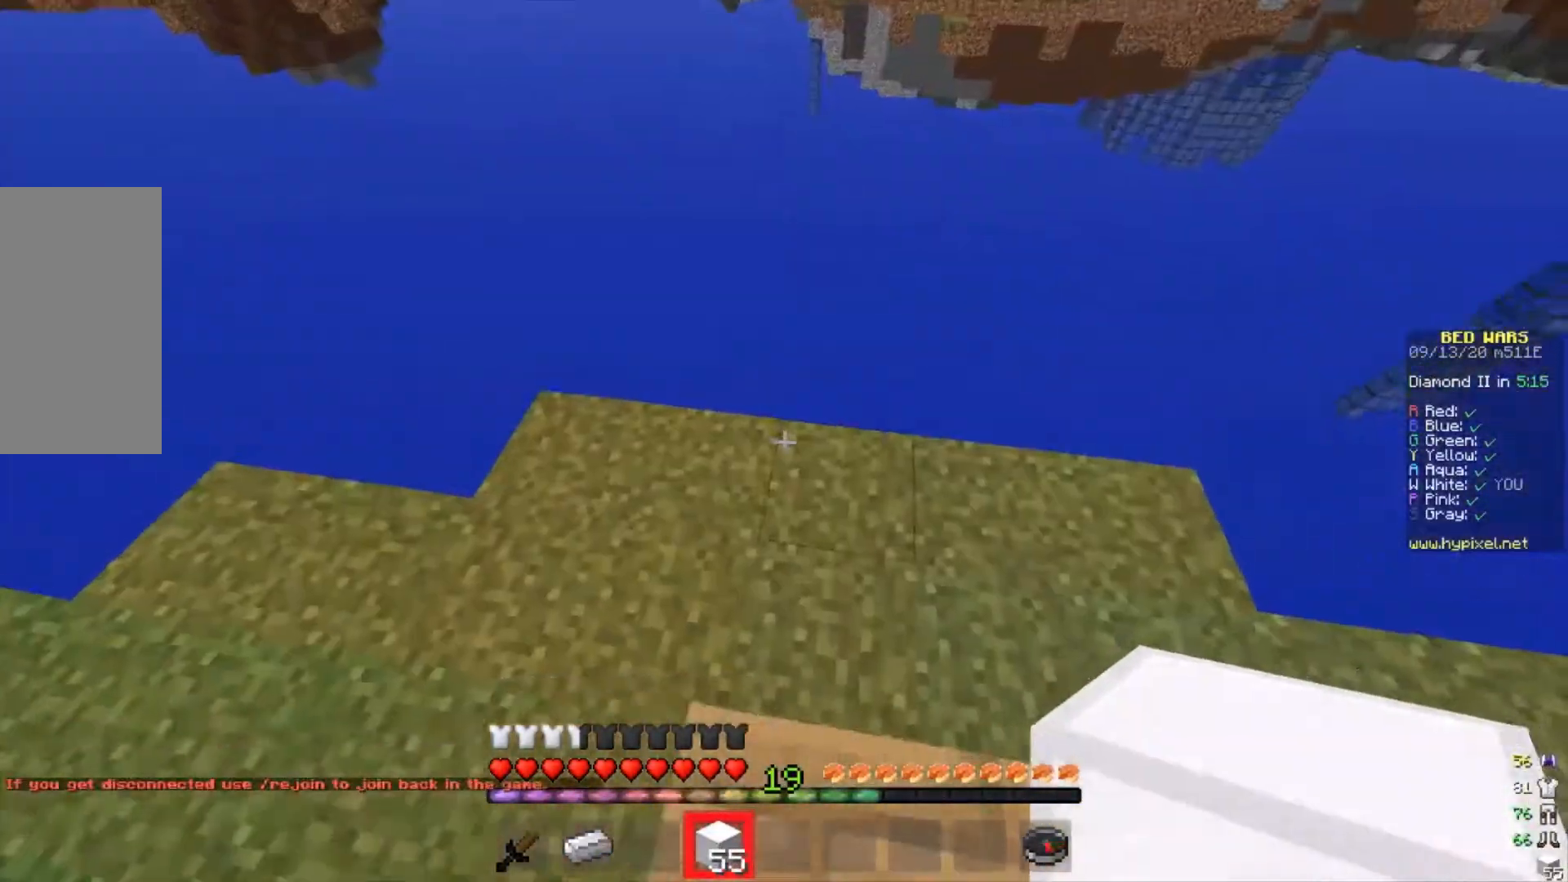
{"keys": ["w"], "mouse": [], "events": [[200, "mouse_right", "down"], [267, "mouse_right", "up"], [400, "w", "down"]]}
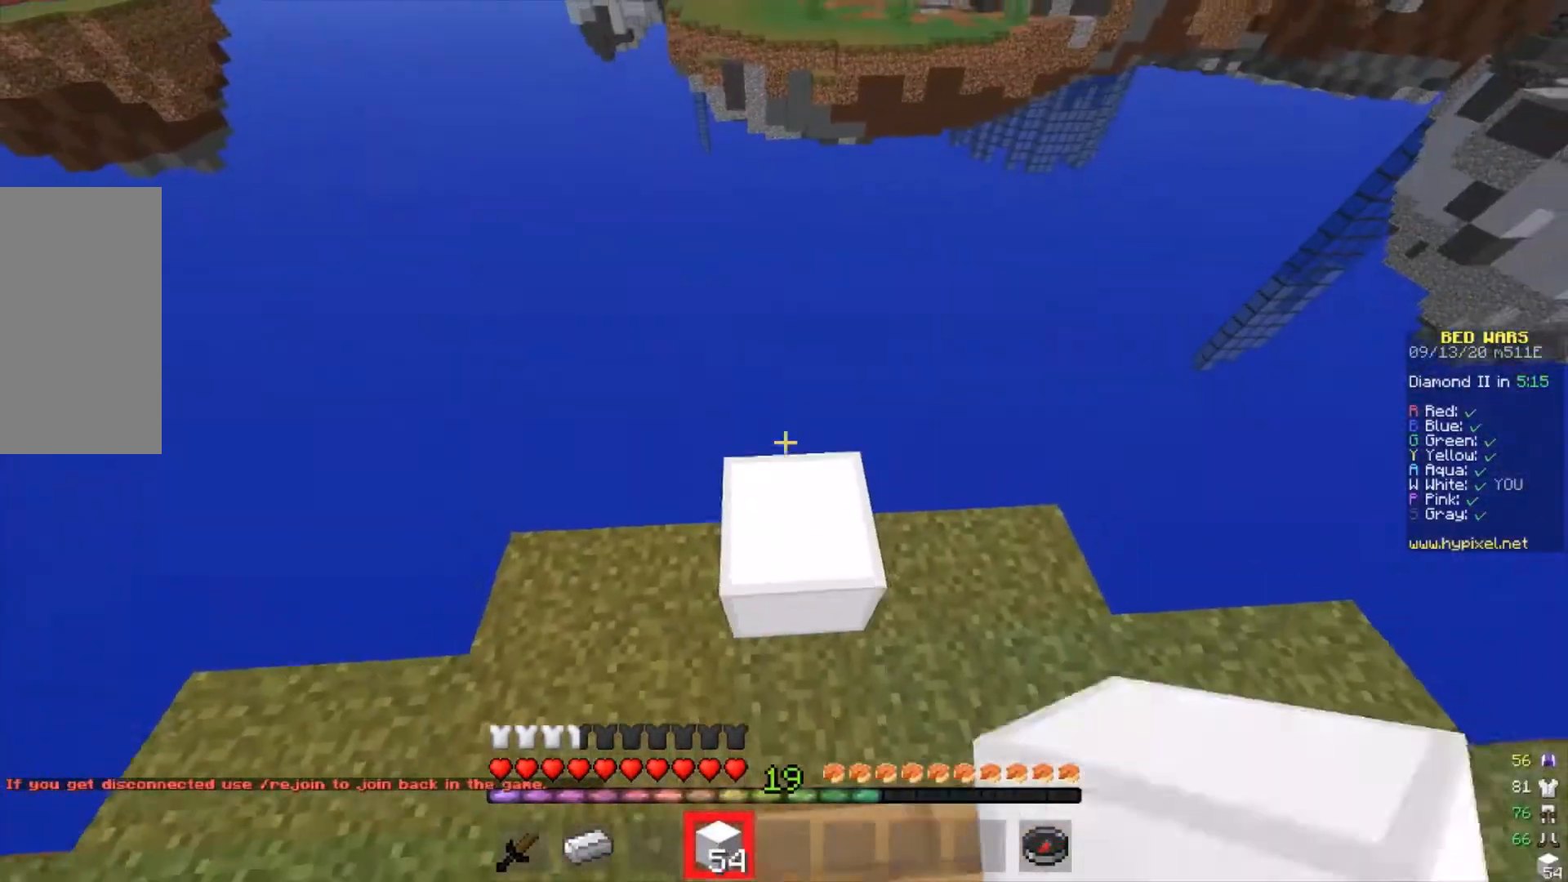
{"keys": [], "mouse": [], "events": [[467, "w", "up"]]}
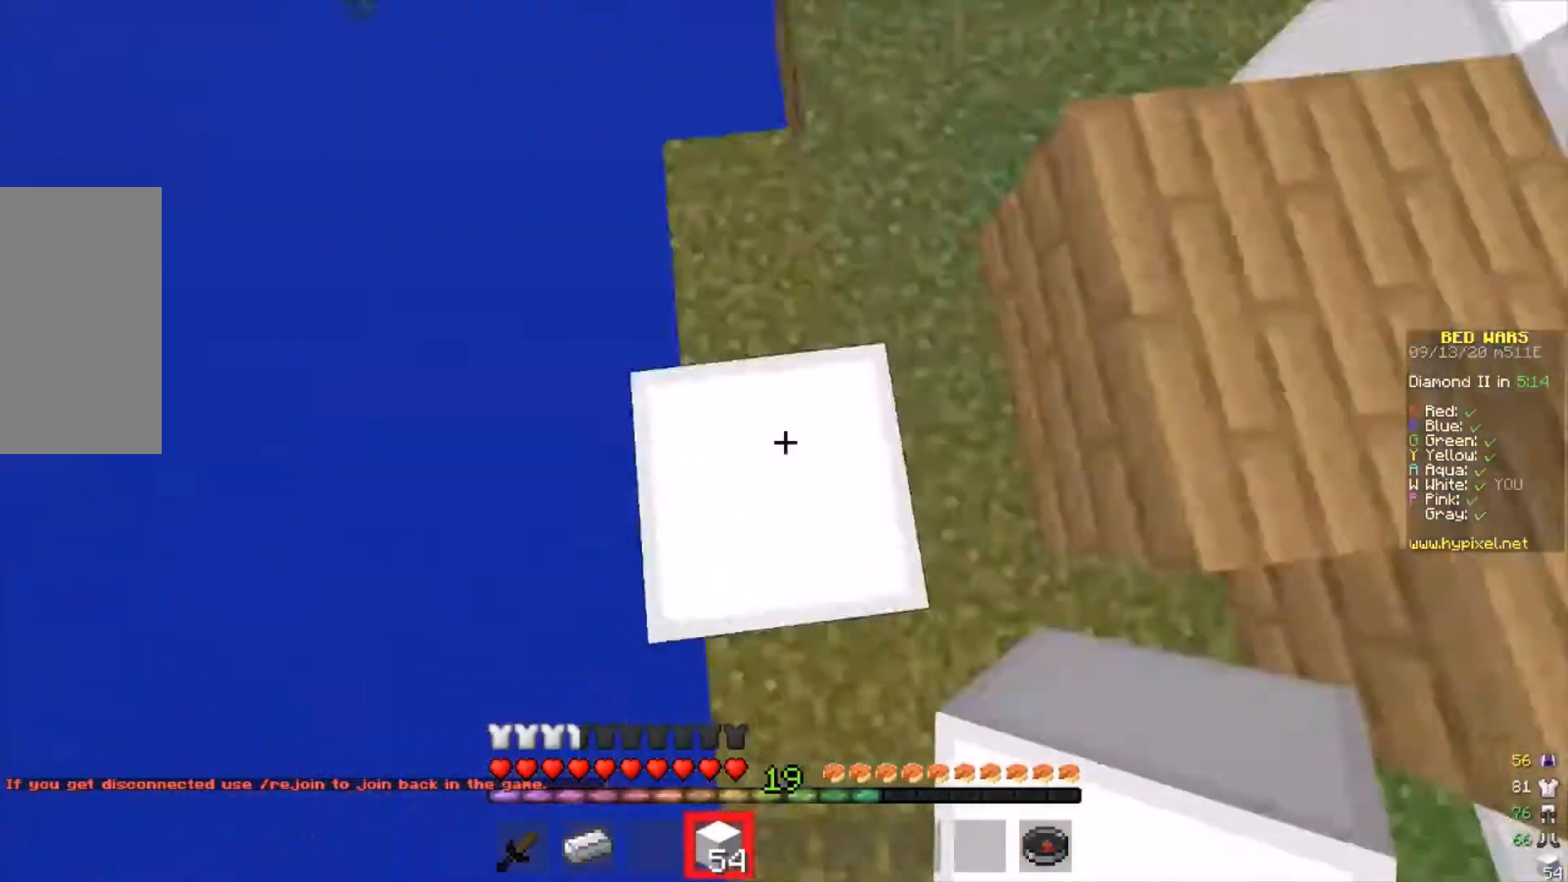
{"keys": ["a", "s"], "mouse": [], "events": [[33, "a", "down"], [133, "s", "down"]]}
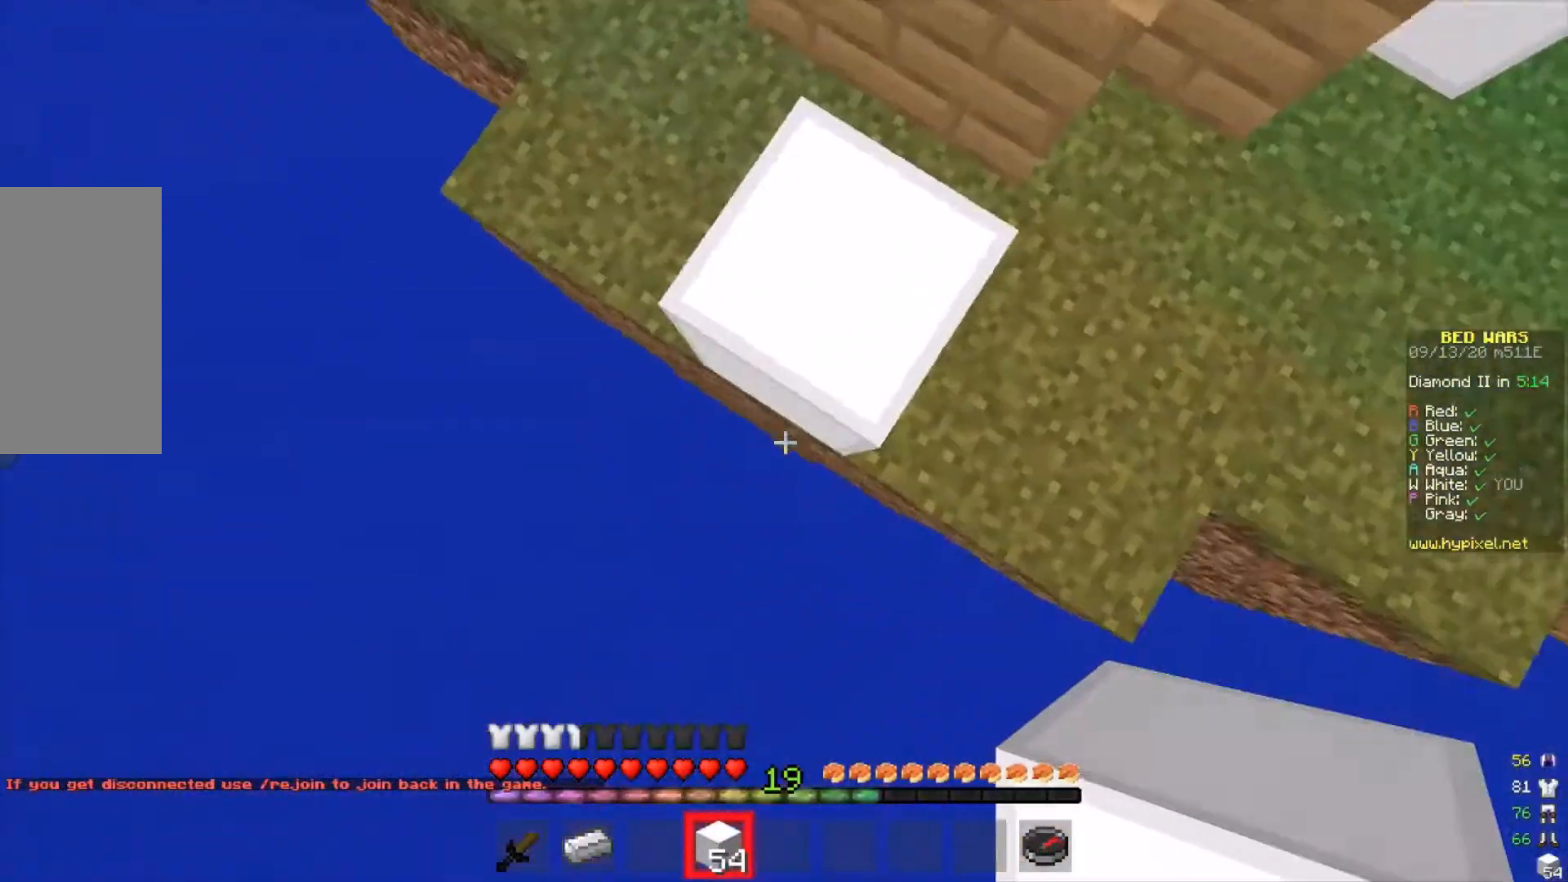
{"keys": ["a", "s"], "mouse": [], "events": [[333, "a", "up"], [433, "a", "down"]]}
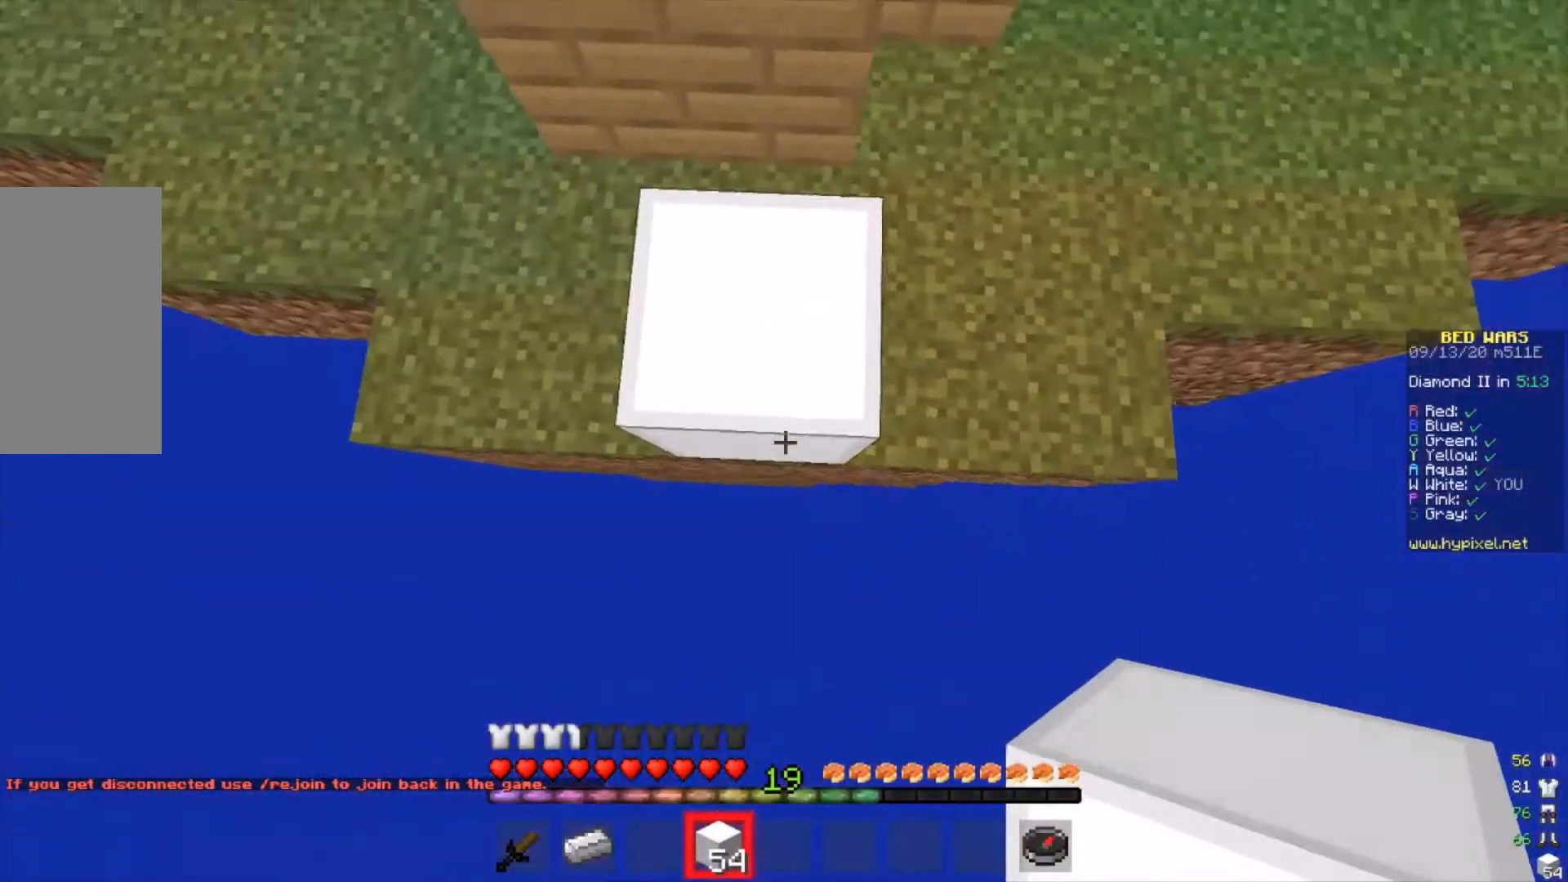
{"keys": ["a", "s"], "mouse": [], "events": [[33, "a", "up"], [467, "a", "down"]]}
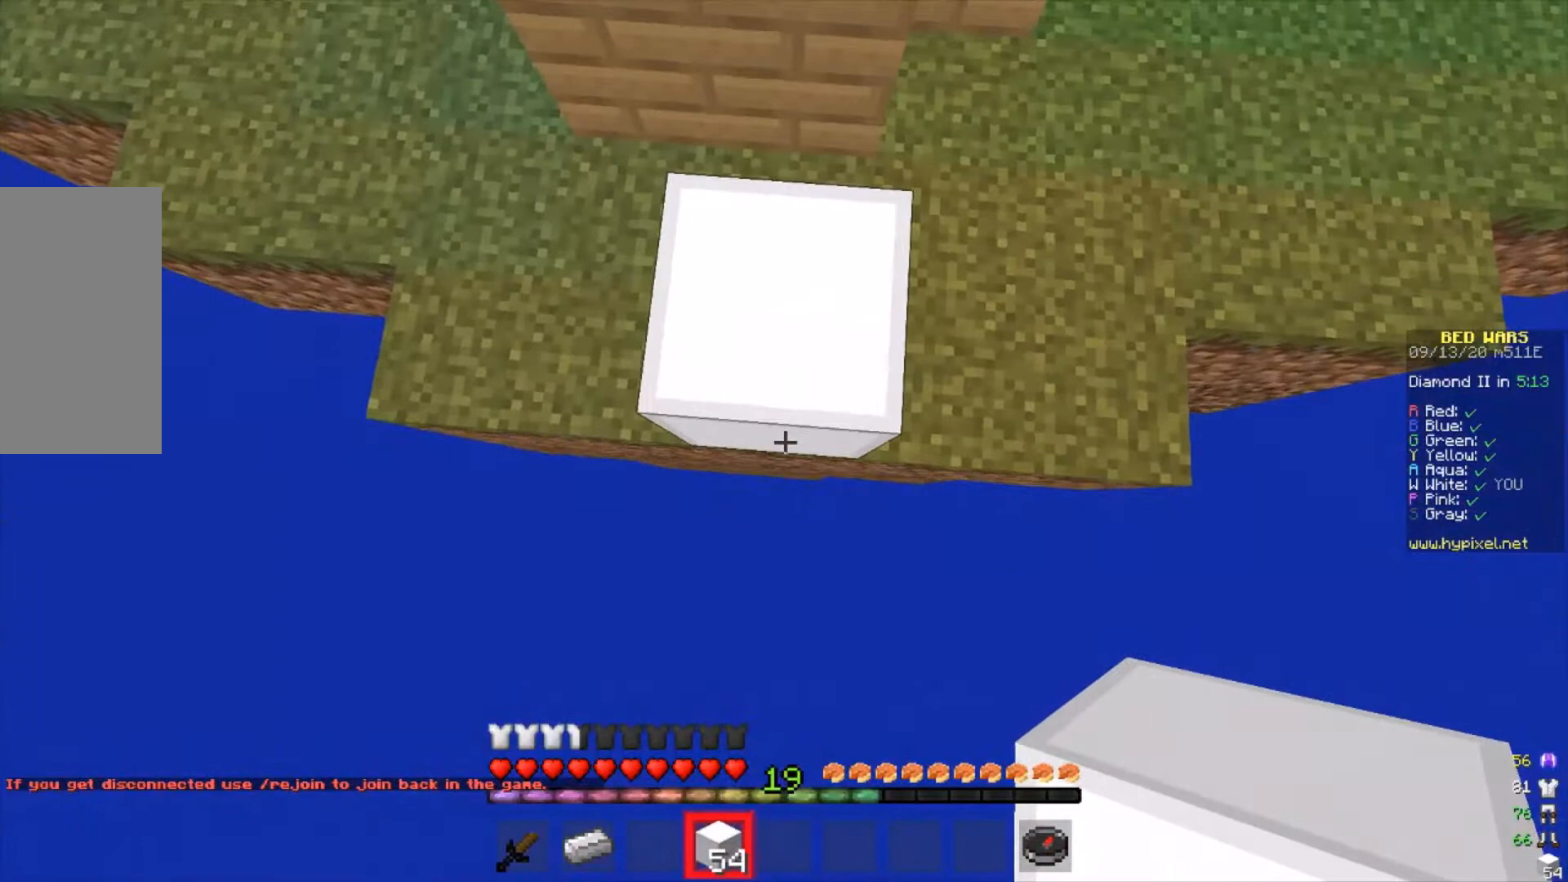
{"keys": ["s"], "mouse": [], "events": [[67, "a", "up"]]}
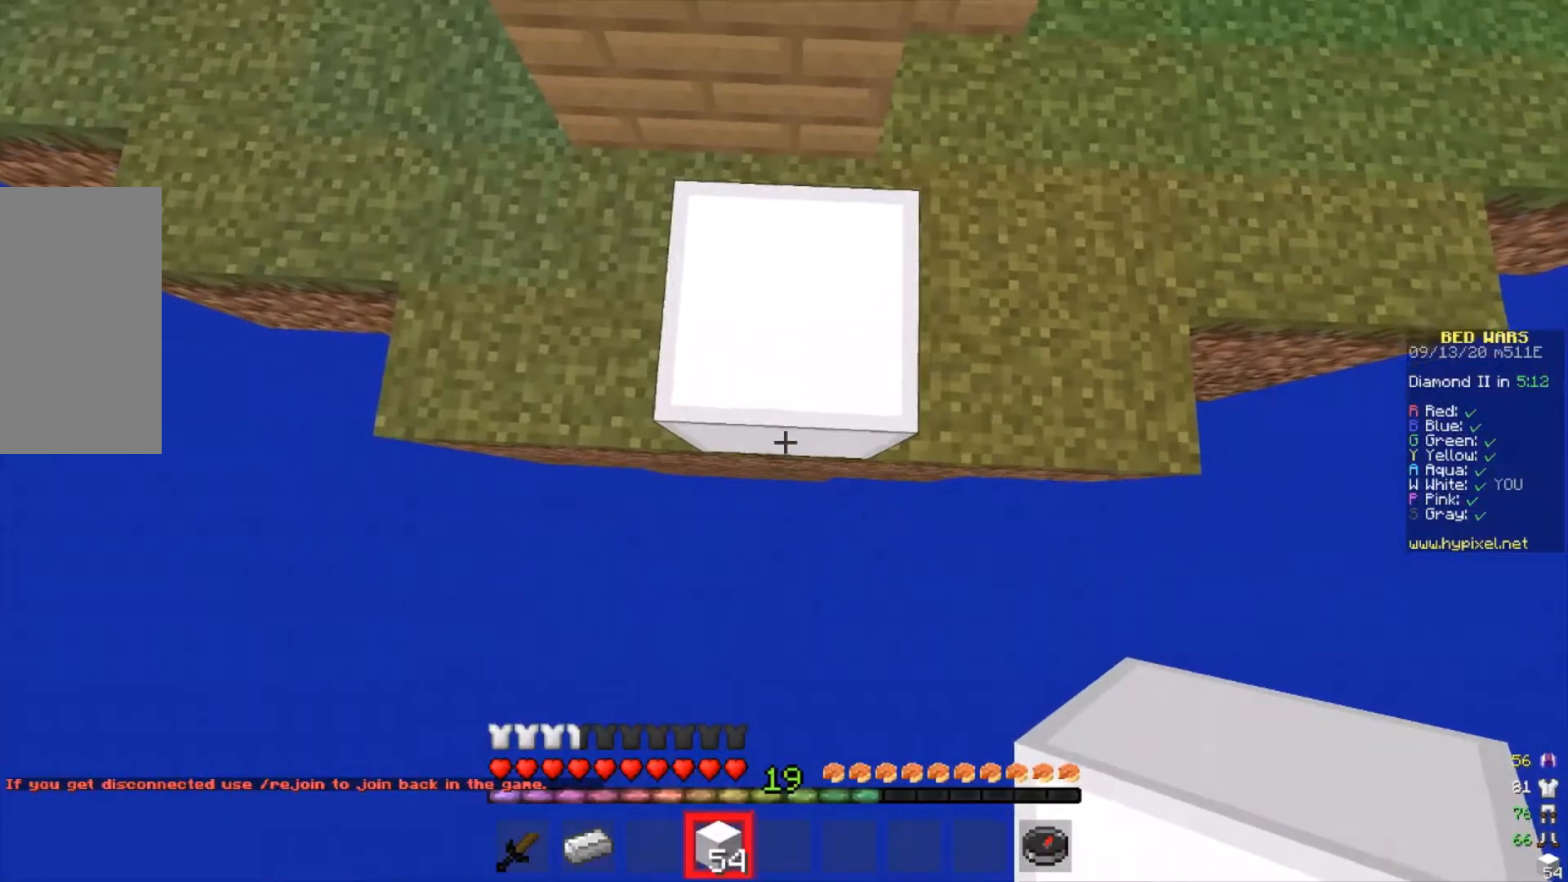
{"keys": ["s"], "mouse": [], "events": []}
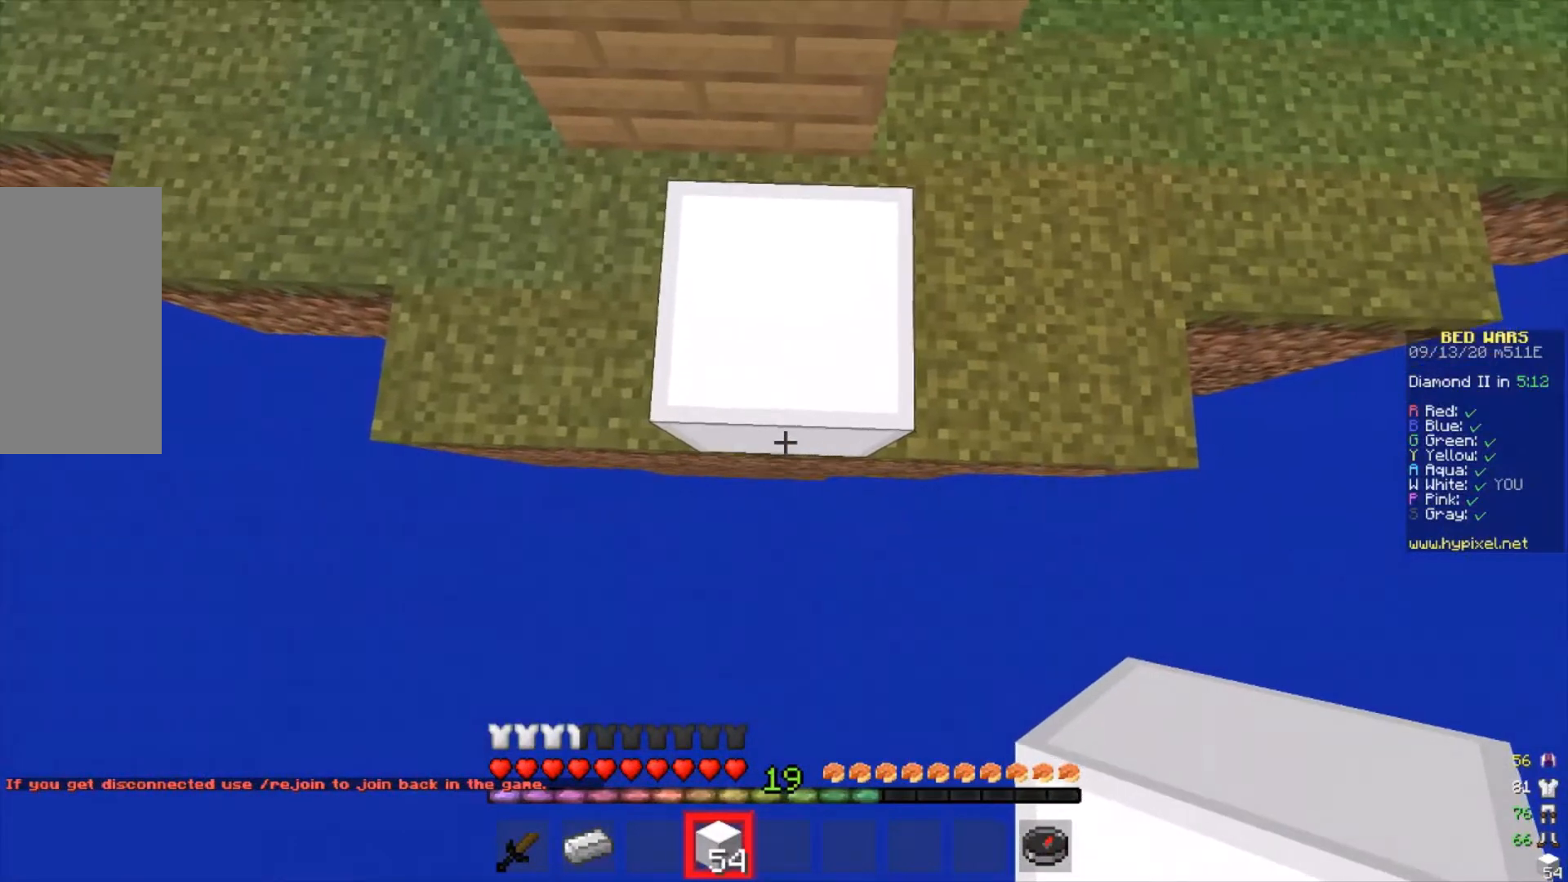
{"keys": ["a", "s"], "mouse": [], "events": [[467, "a", "down"]]}
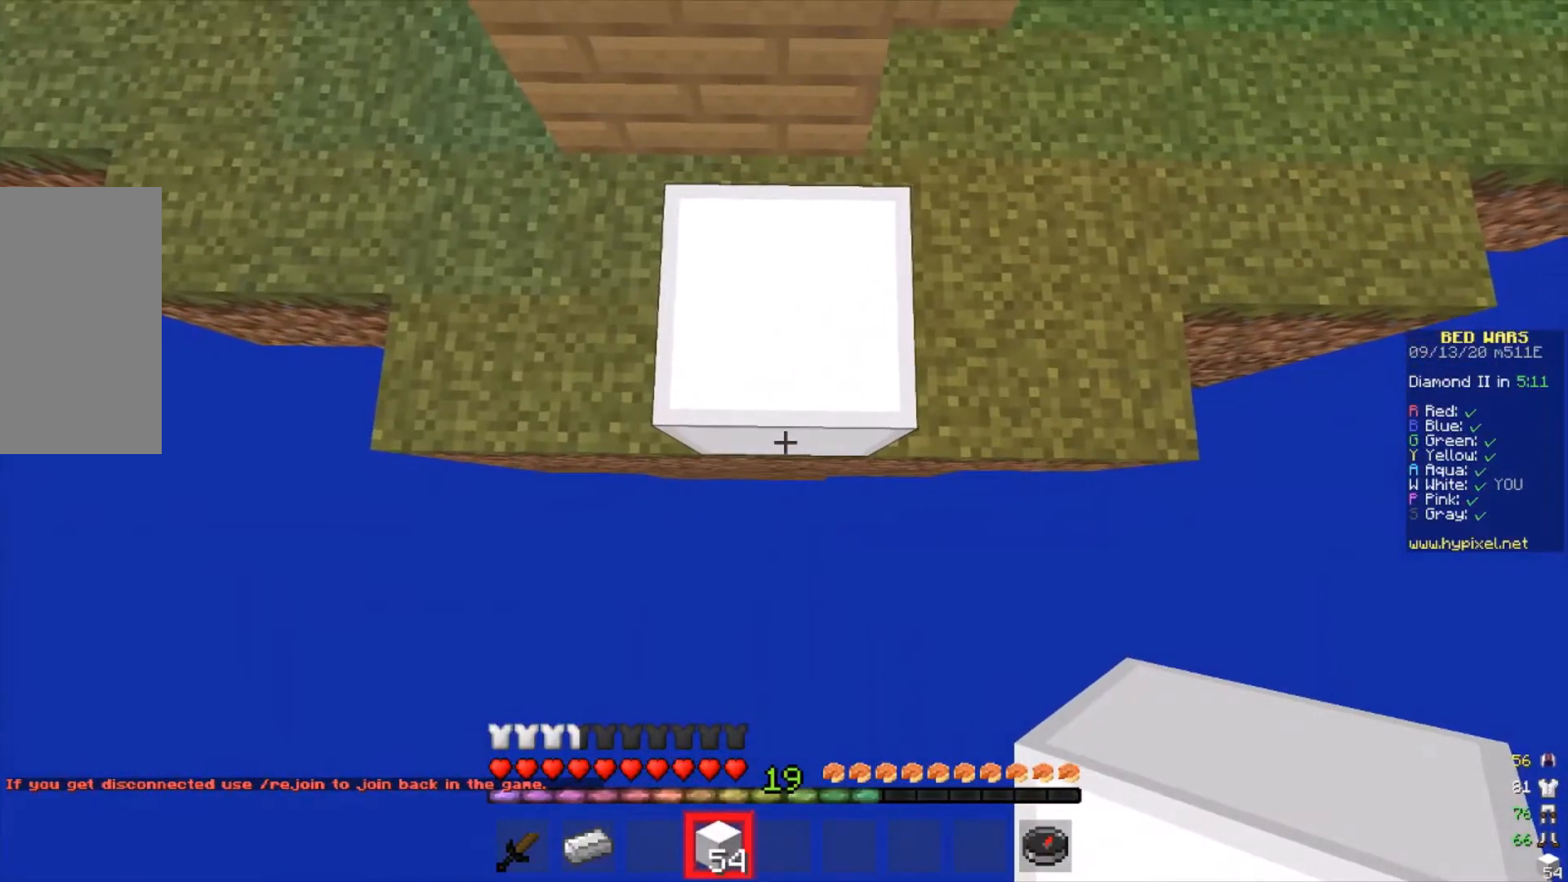
{"keys": ["s"], "mouse": ["right"], "events": [[33, "a", "up"], [467, "mouse_right", "down"]]}
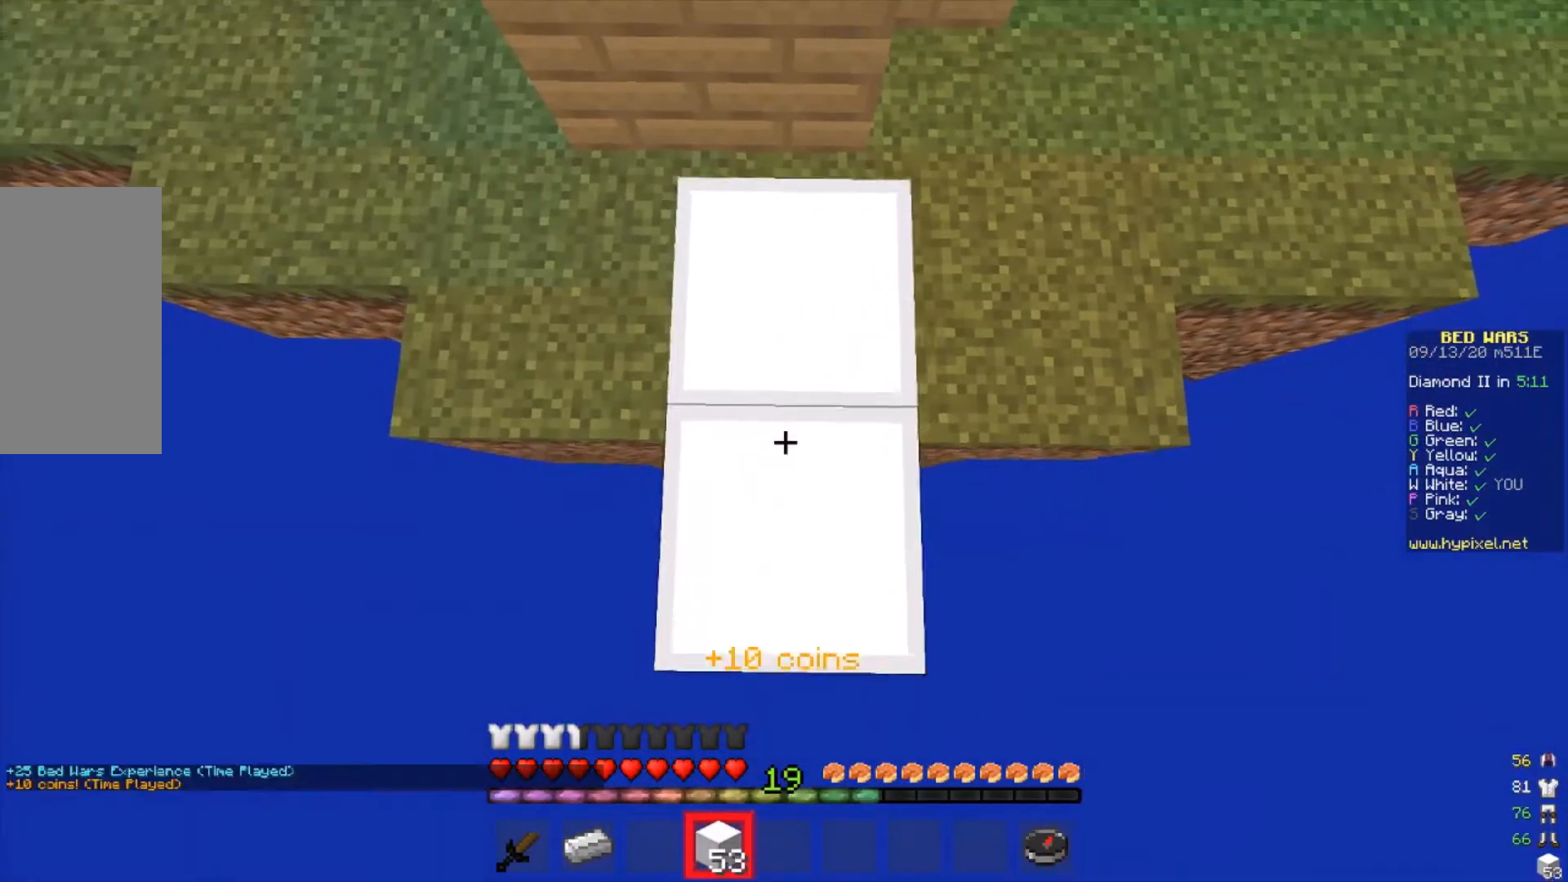
{"keys": ["s"], "mouse": ["right"], "events": []}
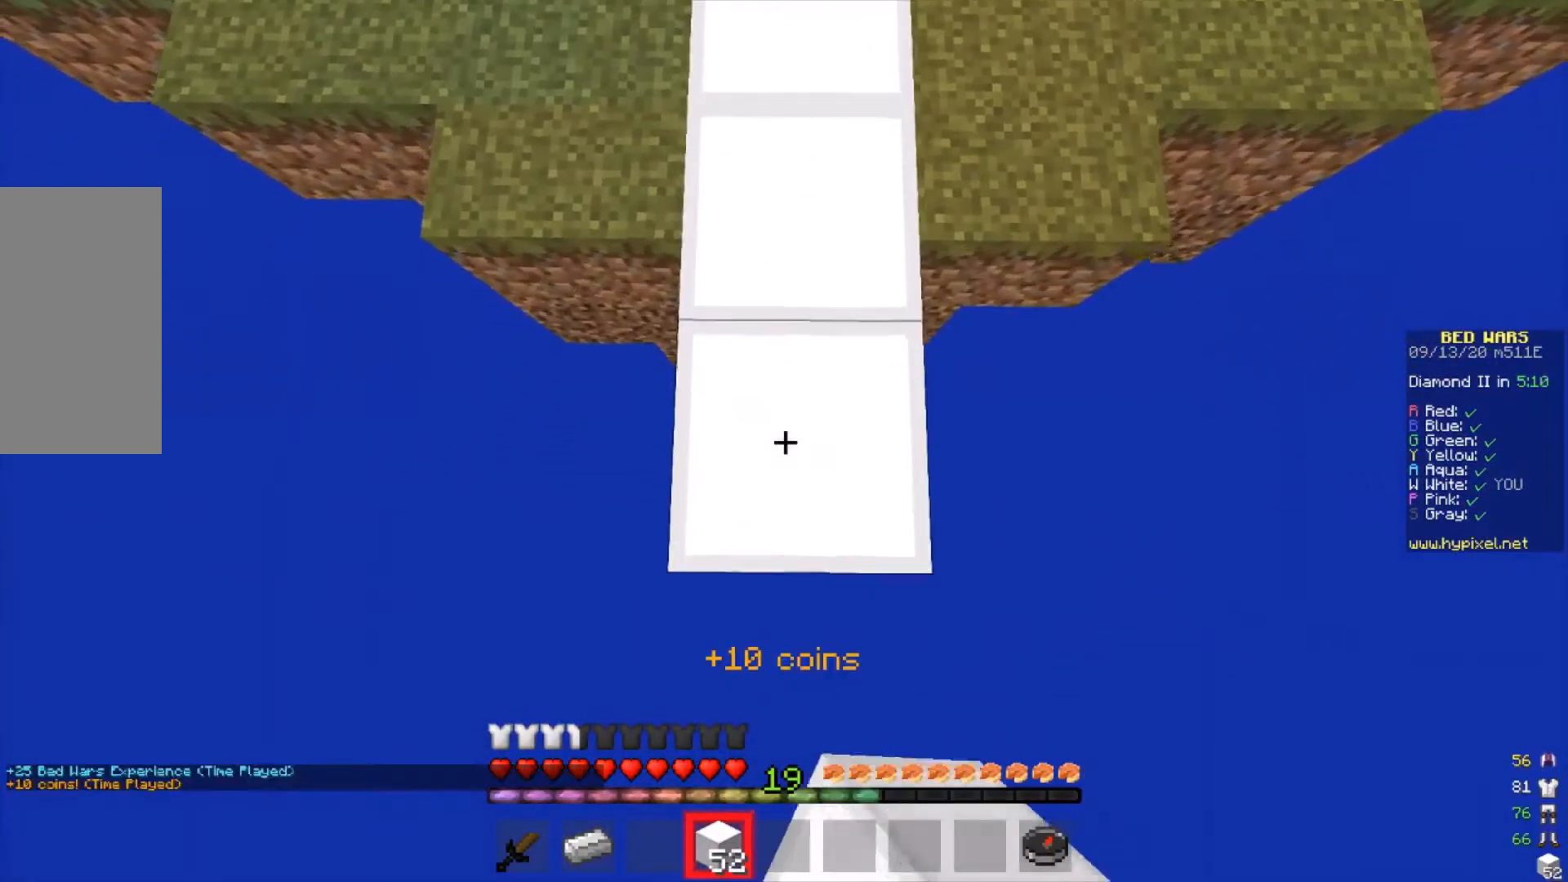
{"keys": ["s"], "mouse": [], "events": [[333, "mouse_right", "up"]]}
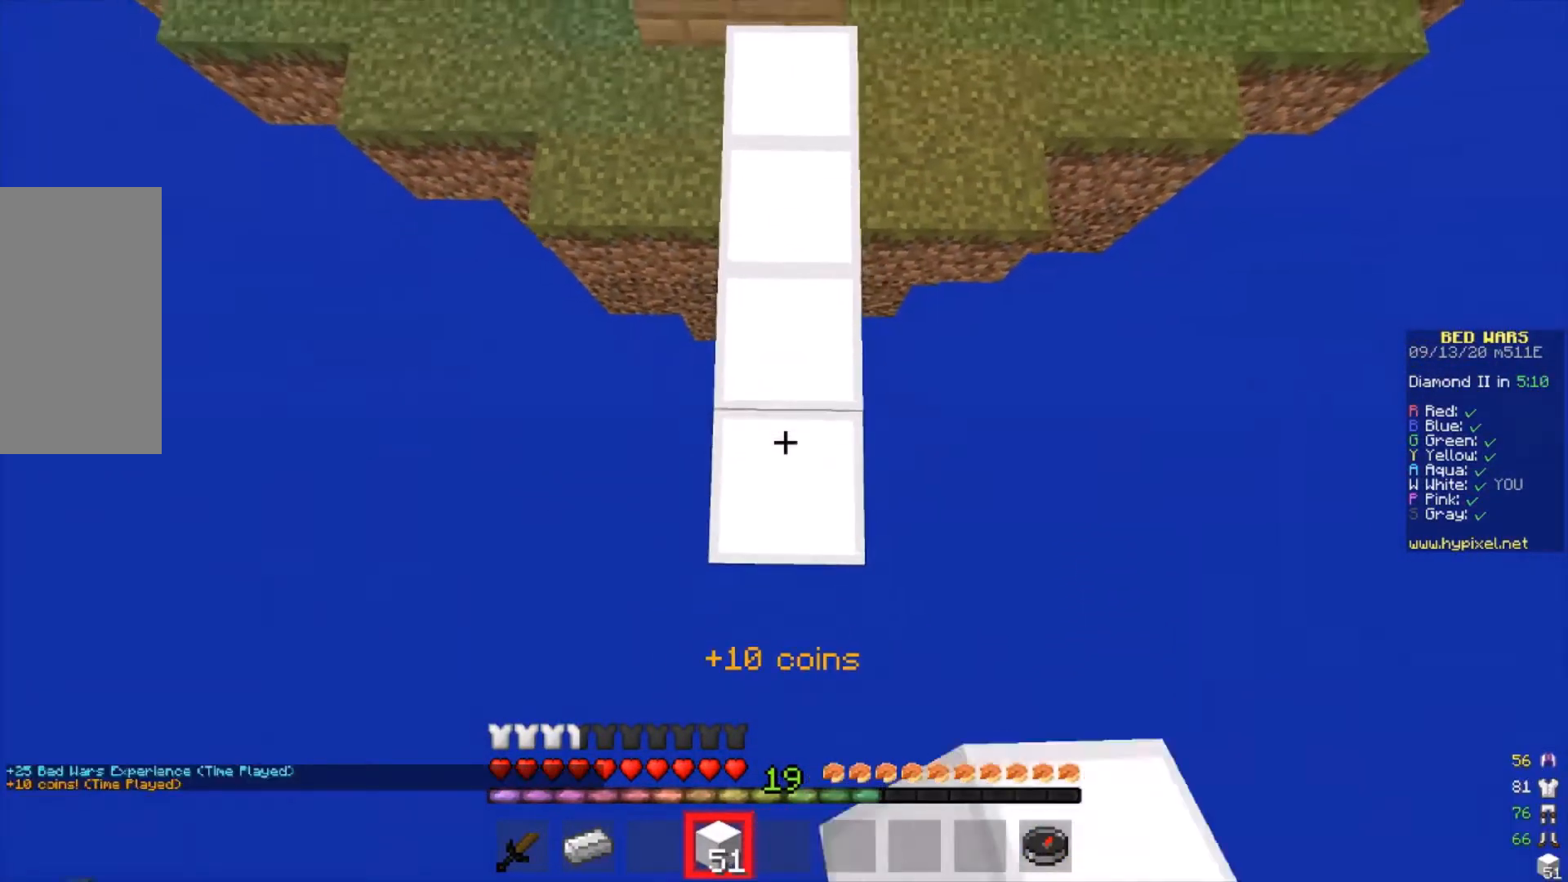
{"keys": ["s"], "mouse": ["right"], "events": [[200, "mouse_right", "down"]]}
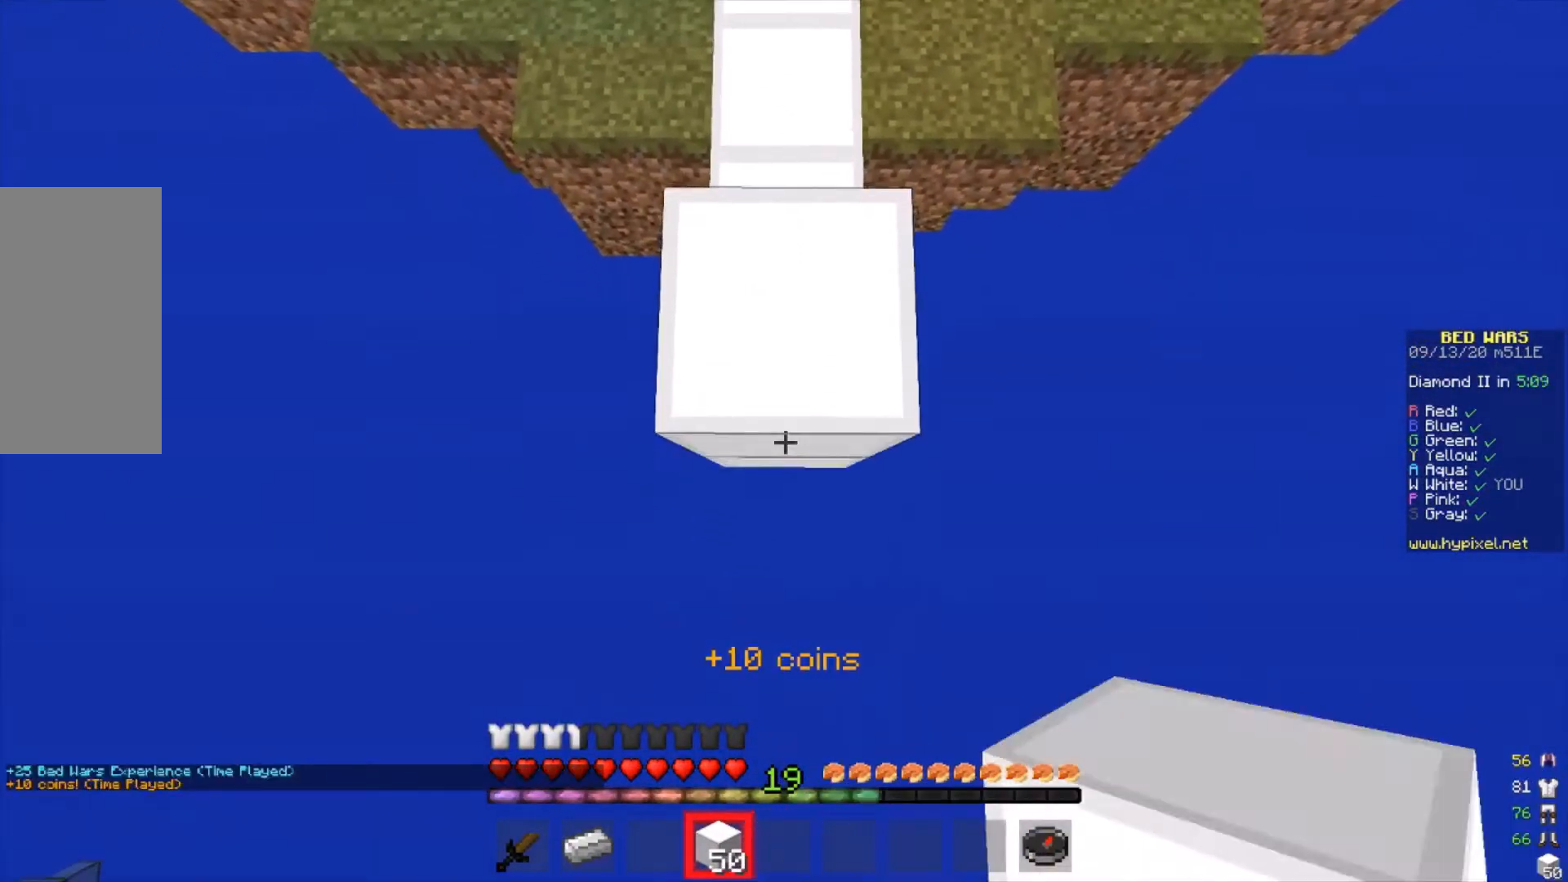
{"keys": ["s"], "mouse": ["right"], "events": []}
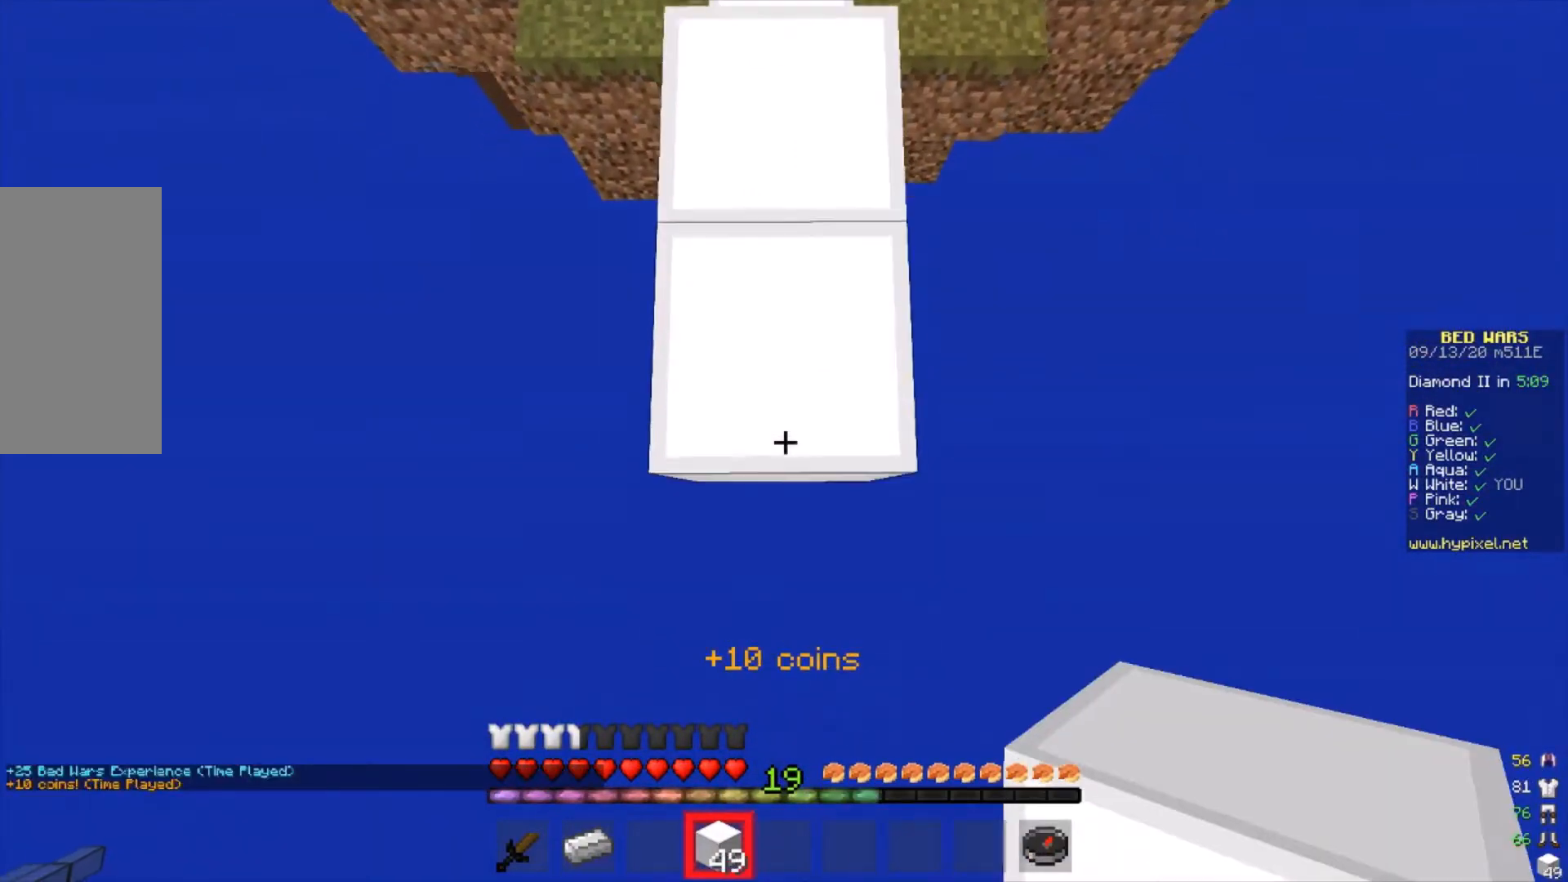
{"keys": ["s"], "mouse": ["right"], "events": []}
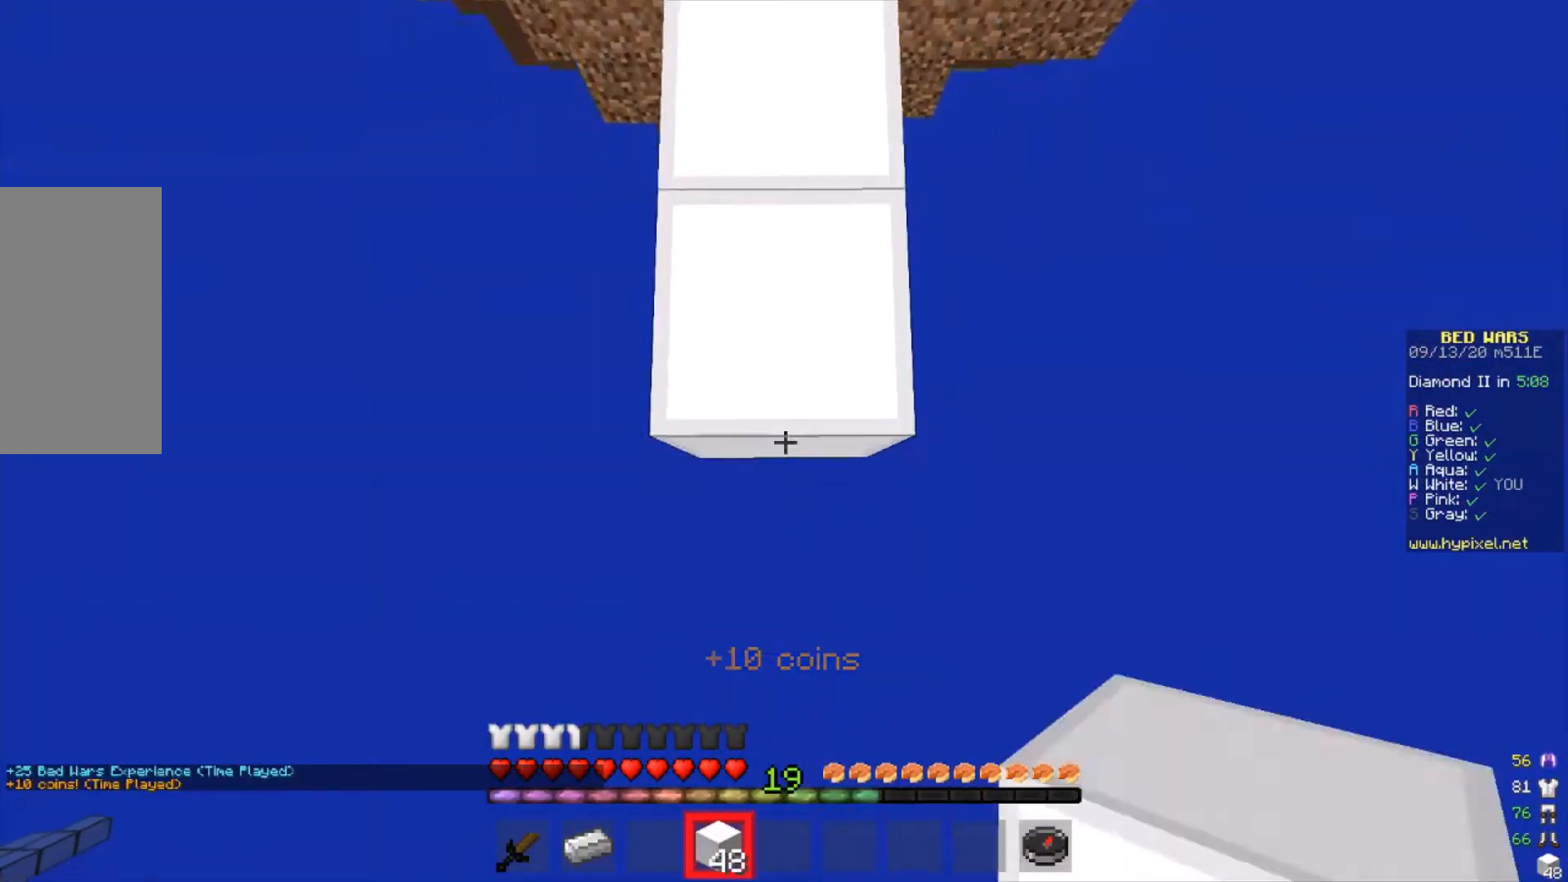
{"keys": ["s"], "mouse": [], "events": [[267, "mouse_right", "up"]]}
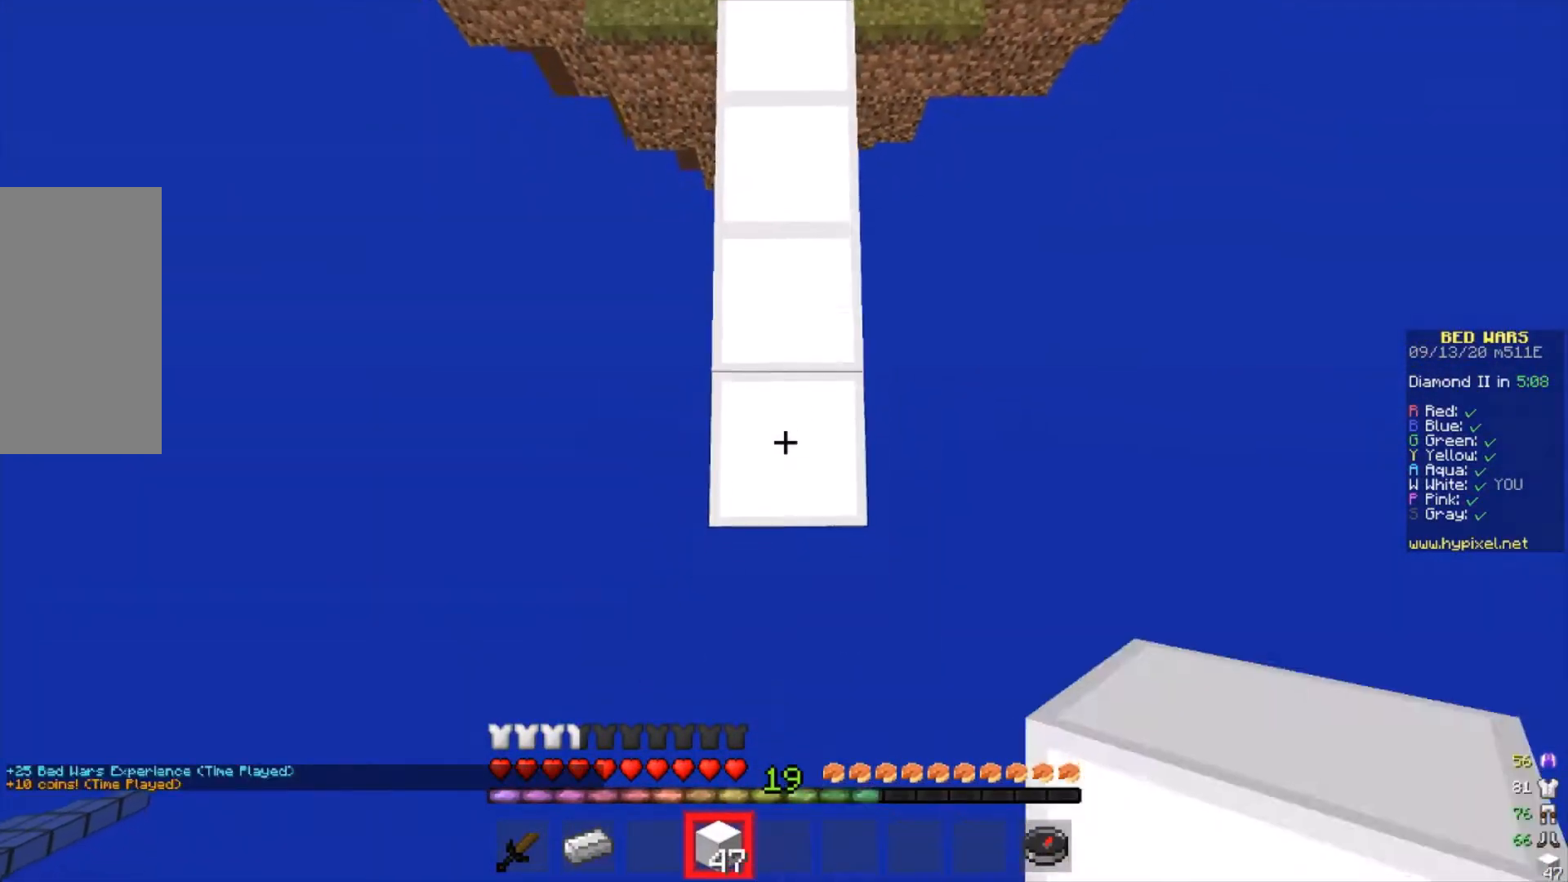
{"keys": ["s"], "mouse": ["right"], "events": [[33, "mouse_right", "down"]]}
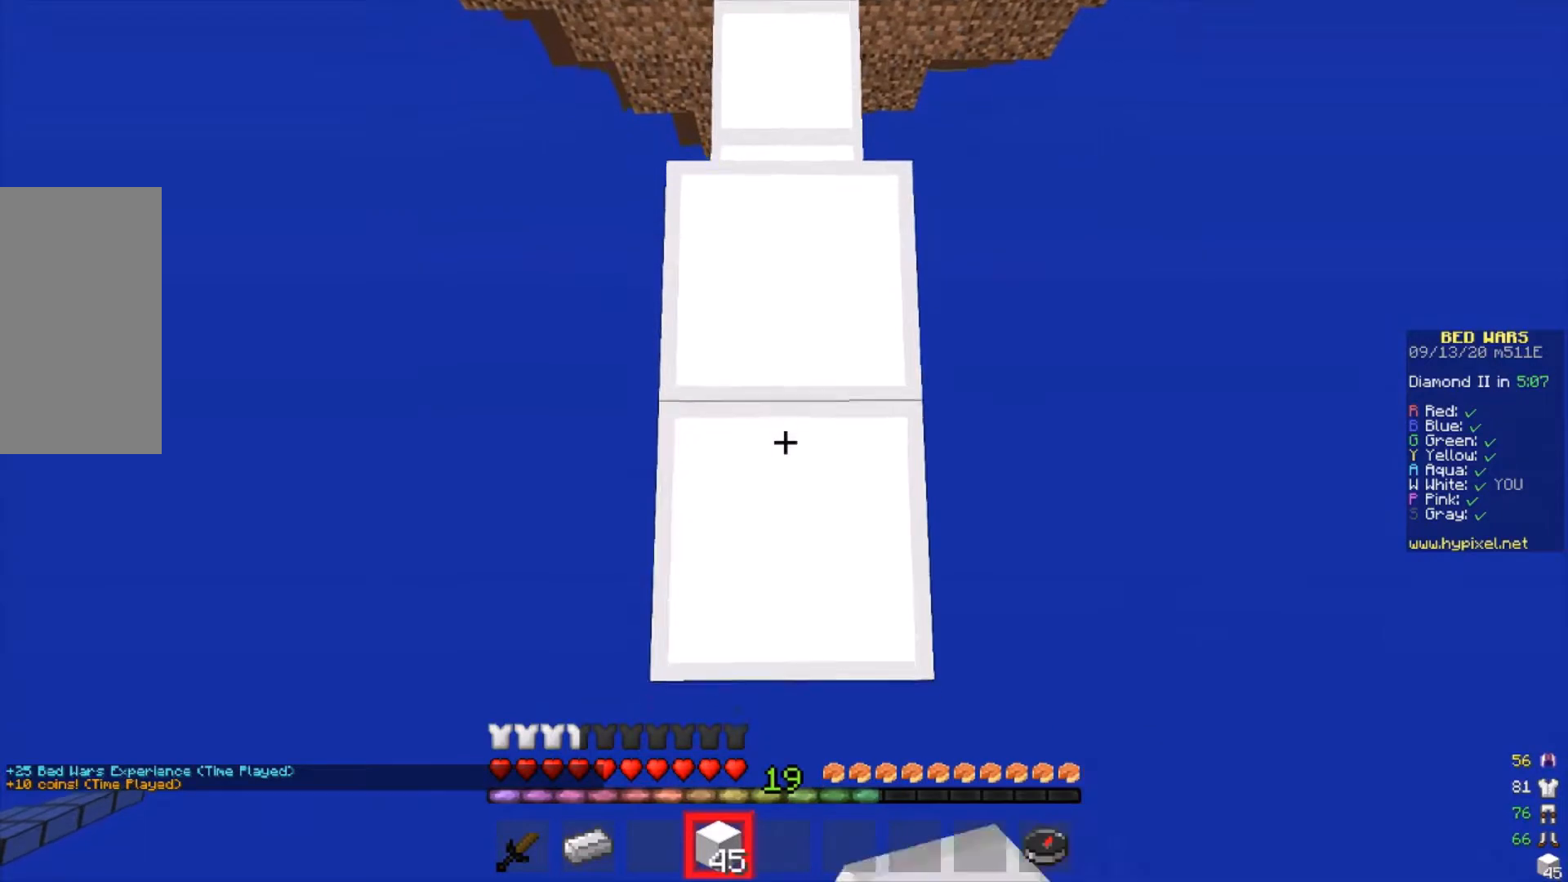
{"keys": ["s"], "mouse": ["right"], "events": []}
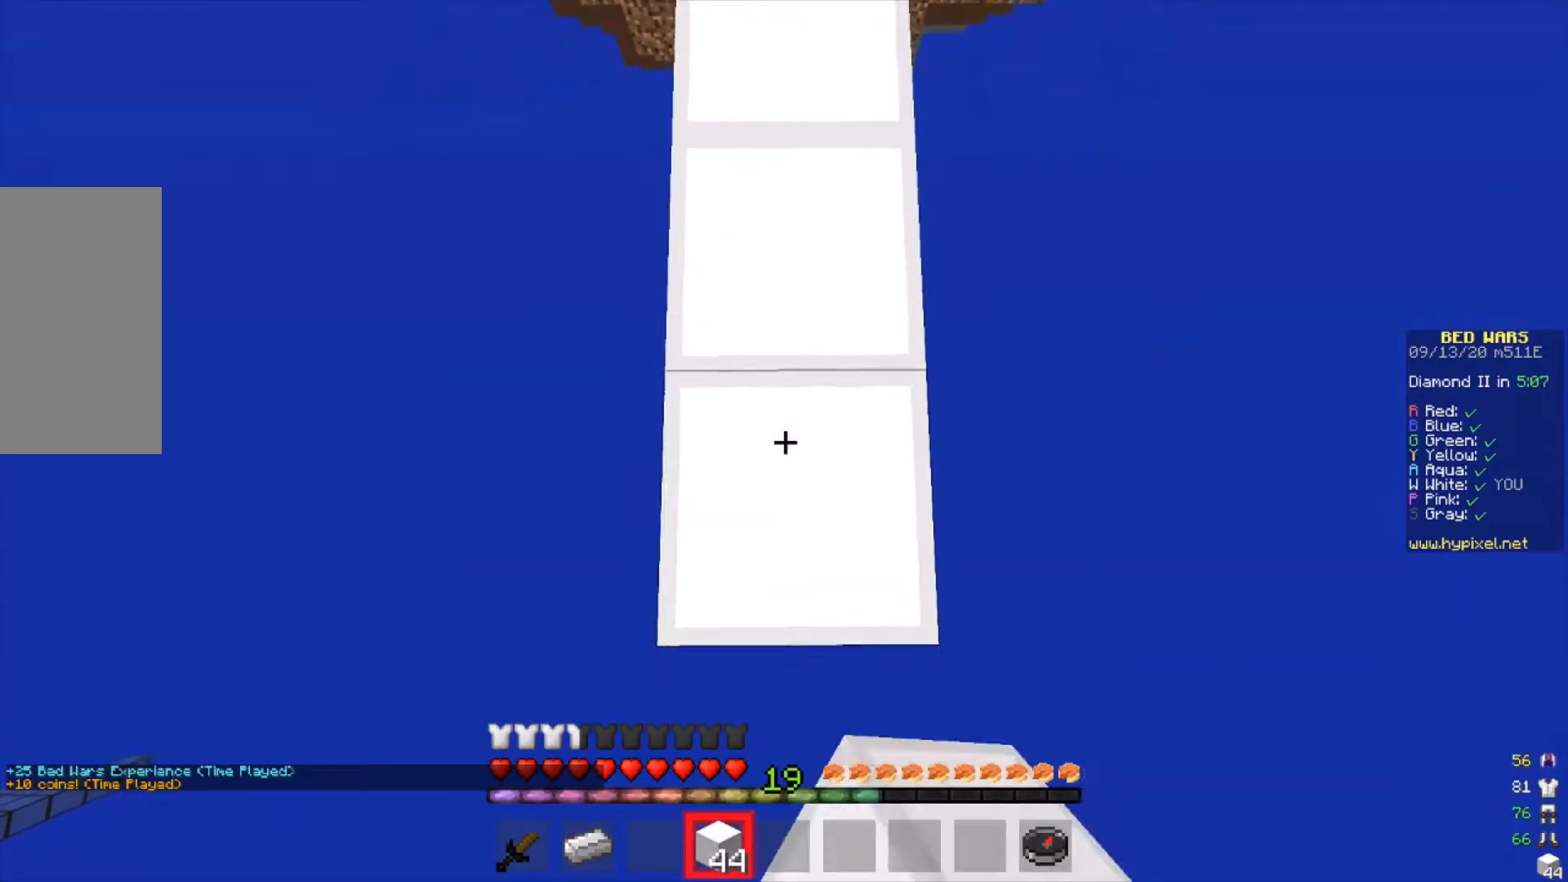
{"keys": ["s"], "mouse": ["right"], "events": []}
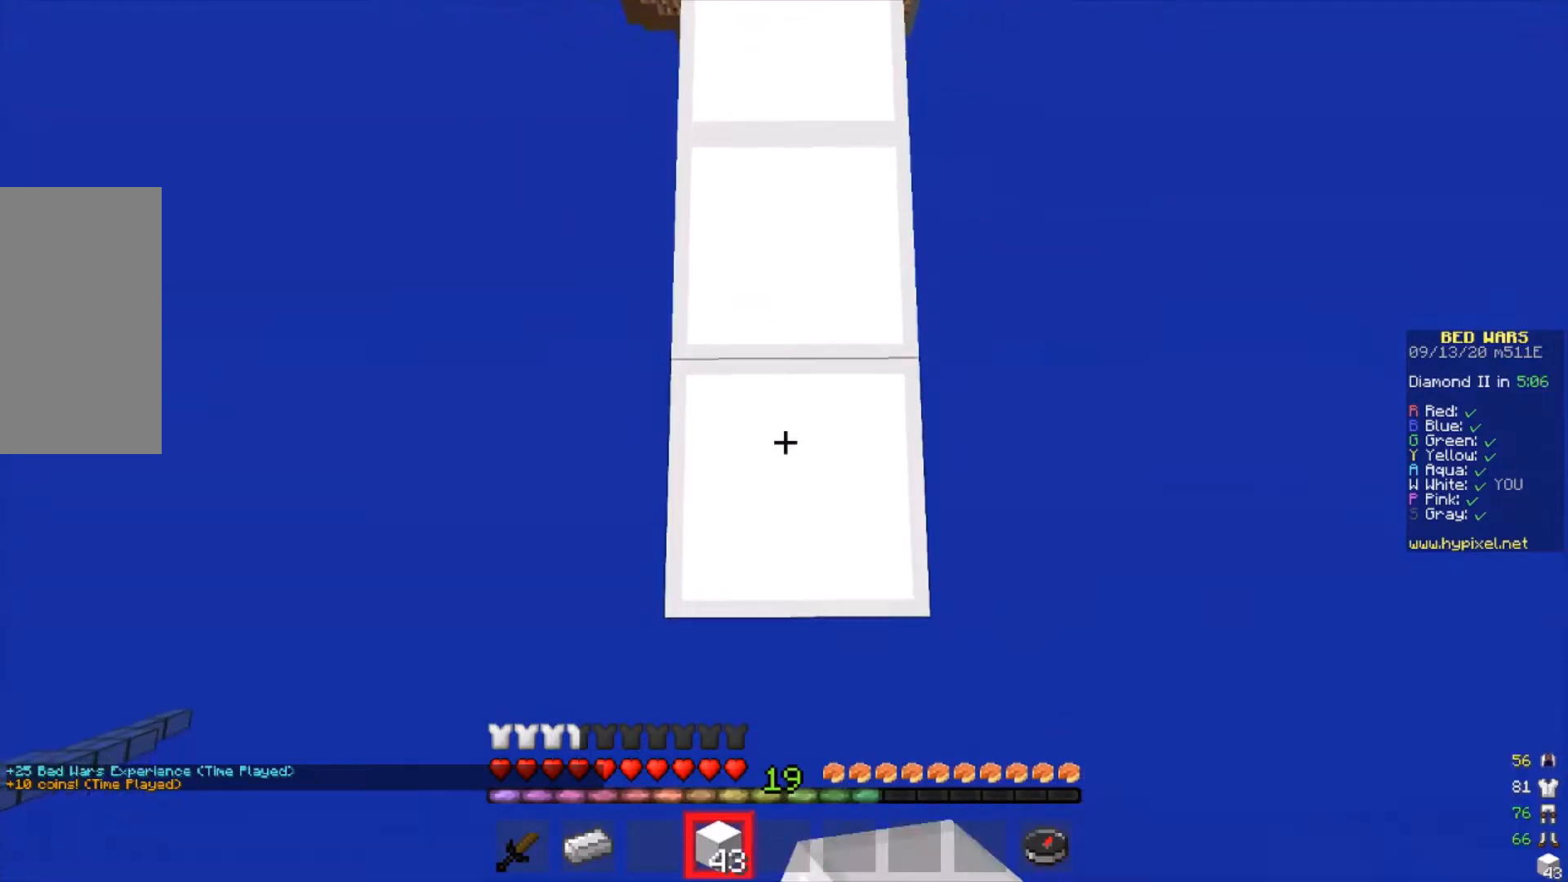
{"keys": ["s"], "mouse": ["right"], "events": [[367, "mouse_right", "up"], [433, "mouse_right", "down"]]}
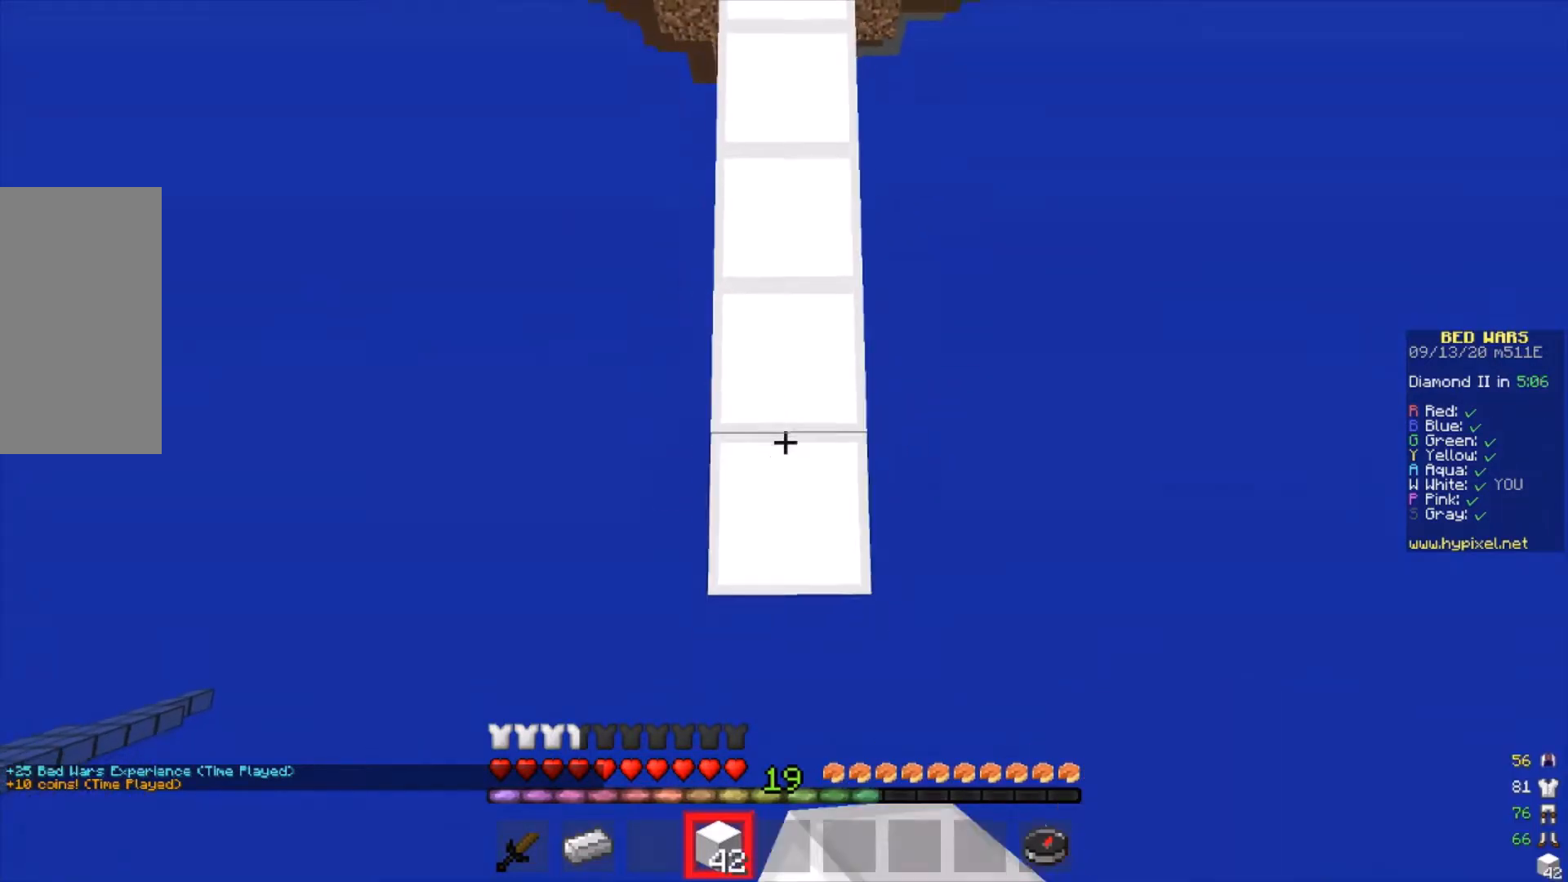
{"keys": ["s"], "mouse": ["right"], "events": [[267, "mouse_right", "up"], [333, "mouse_right", "down"]]}
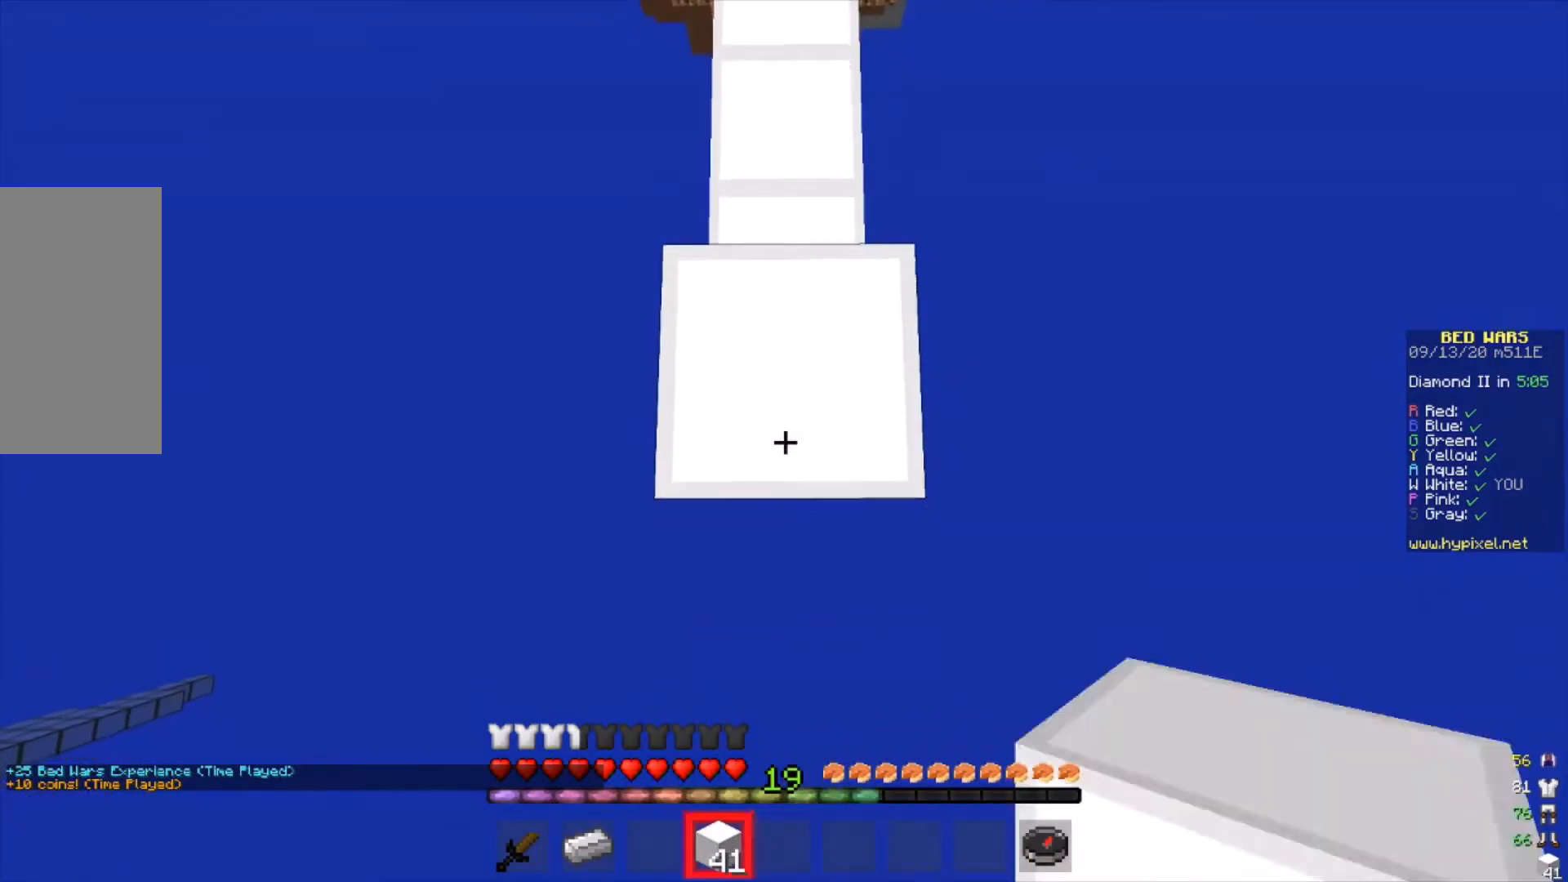
{"keys": ["s"], "mouse": ["right"], "events": []}
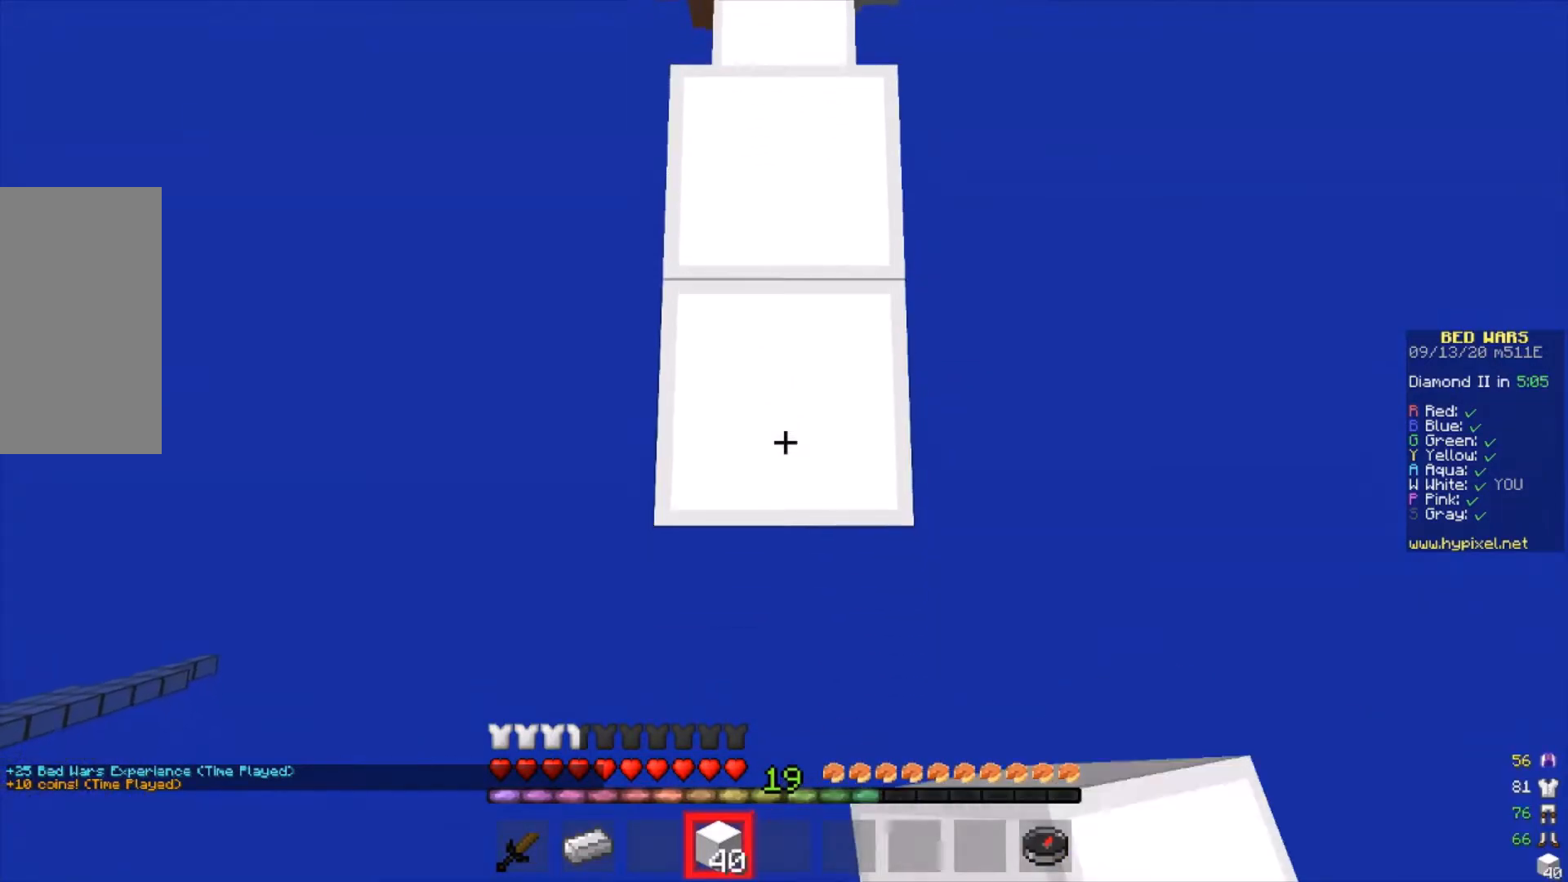
{"keys": ["s"], "mouse": ["right"], "events": []}
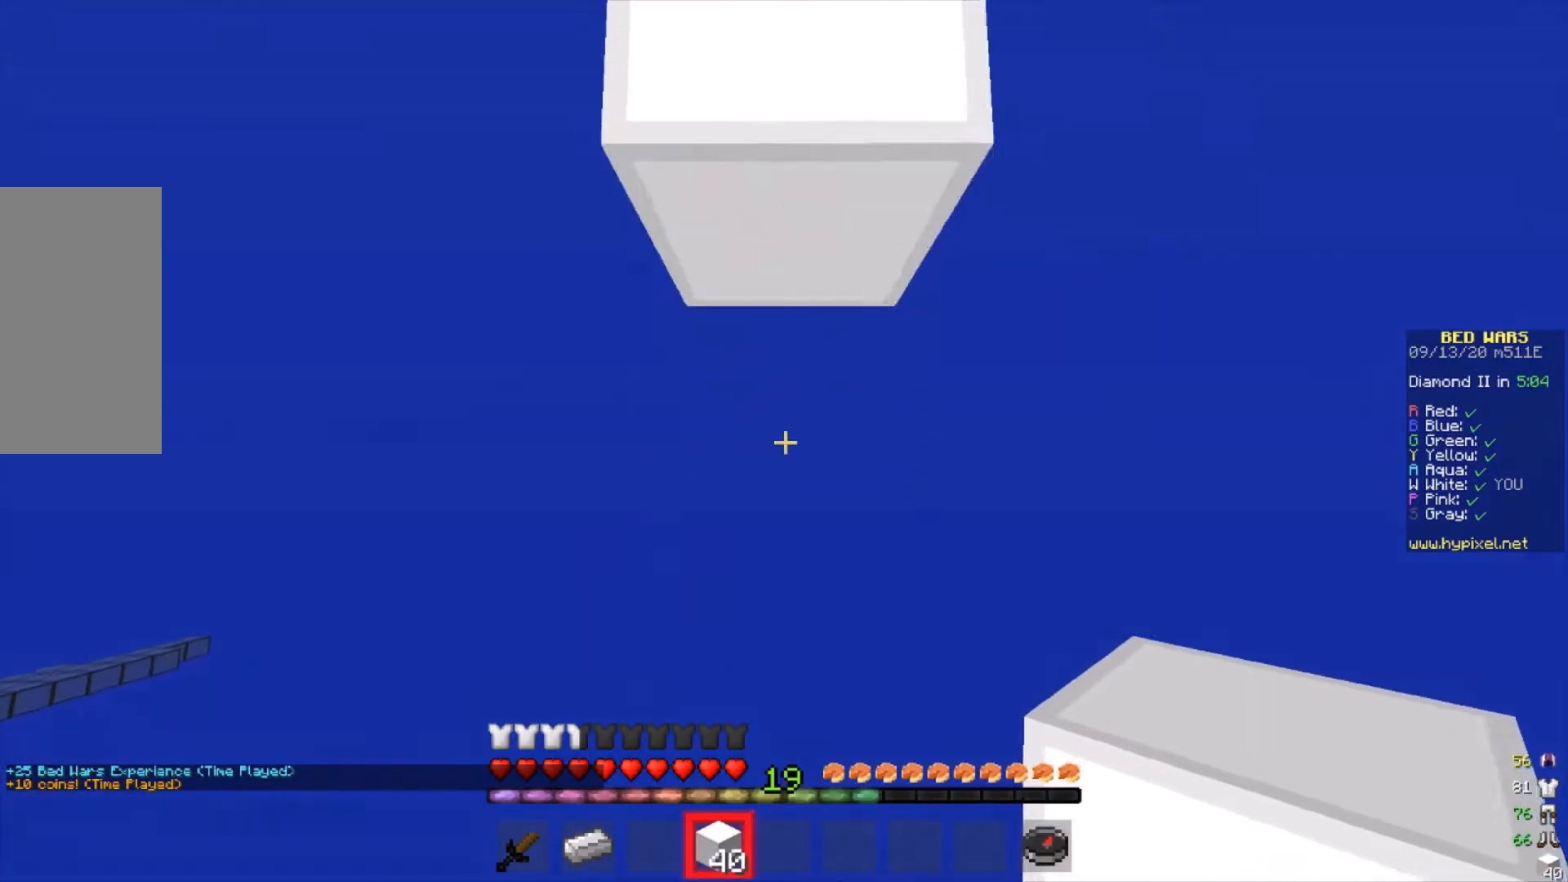
{"keys": [], "mouse": [], "events": [[167, "mouse_right", "up"], [267, "mouse_right", "down"], [267, "s", "up"], [367, "mouse_right", "up"]]}